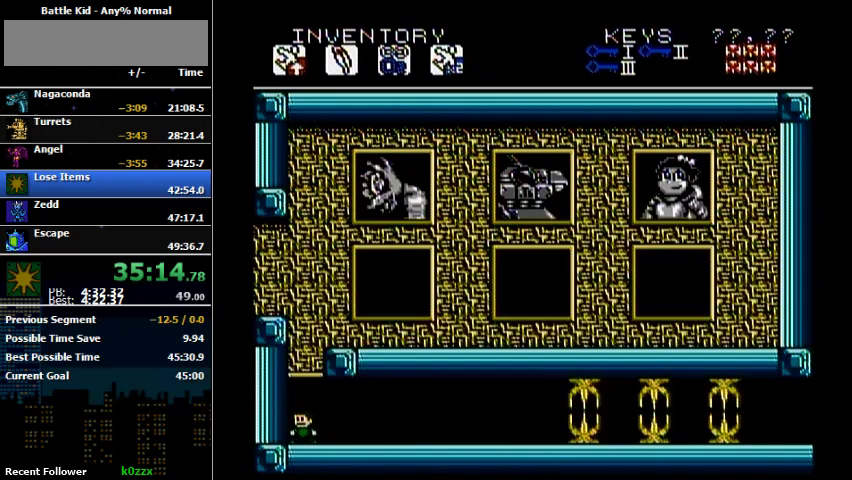
Gameplay with a controller (Nintendo layout); each line is a JSON object with the inputs held at the frame after it. "events" lists button and stick changes between this image and that frame as [ms after this image, input, new state], when the widget could be followed in between. Not read: B L3 R3.
{"buttons": ["DPAD_RIGHT"], "events": [[433, "DPAD_RIGHT", "down"]]}
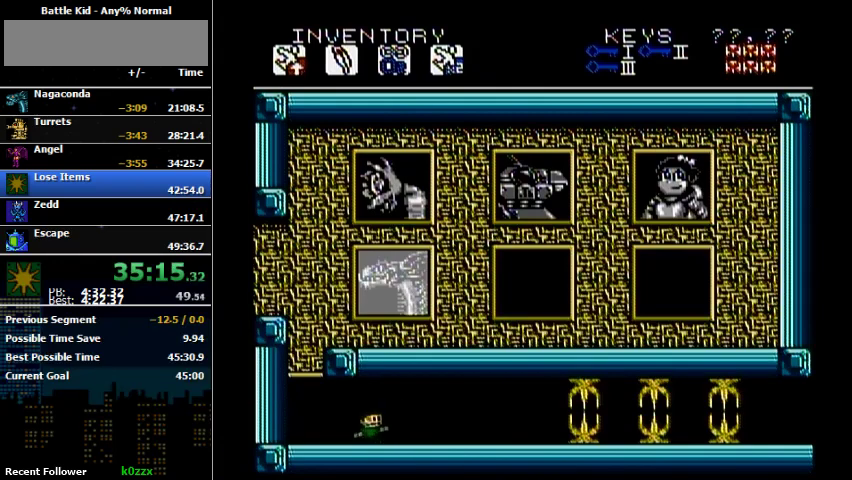
{"buttons": [], "events": [[400, "DPAD_RIGHT", "up"]]}
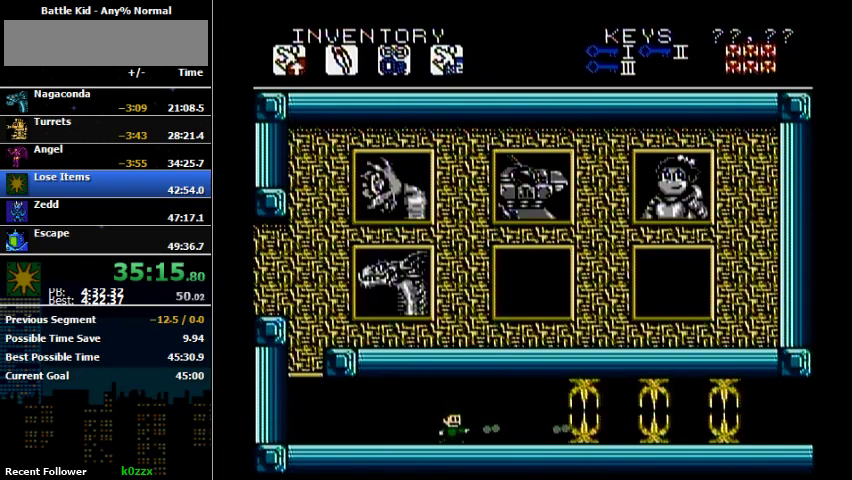
{"buttons": [], "events": []}
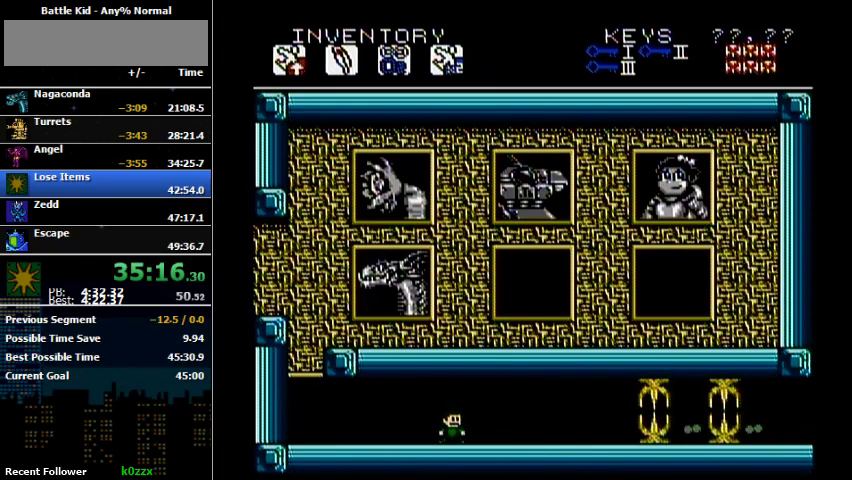
{"buttons": ["DPAD_RIGHT"], "events": [[467, "DPAD_RIGHT", "down"]]}
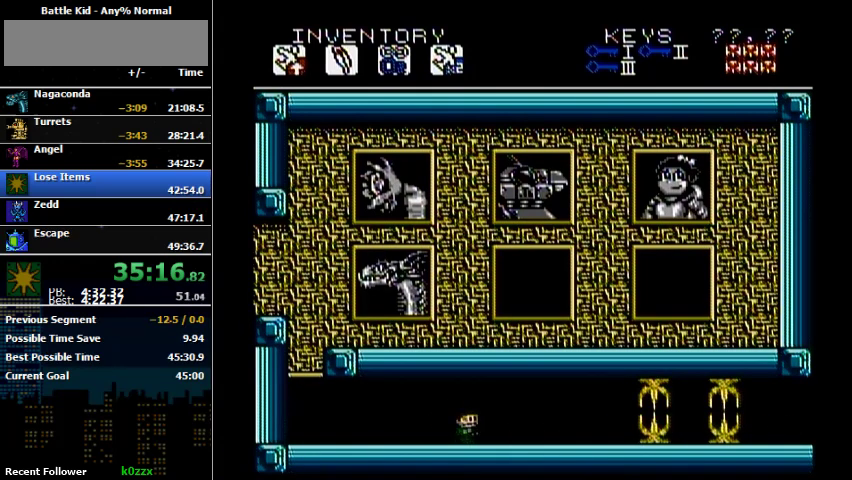
{"buttons": [], "events": [[433, "DPAD_RIGHT", "up"]]}
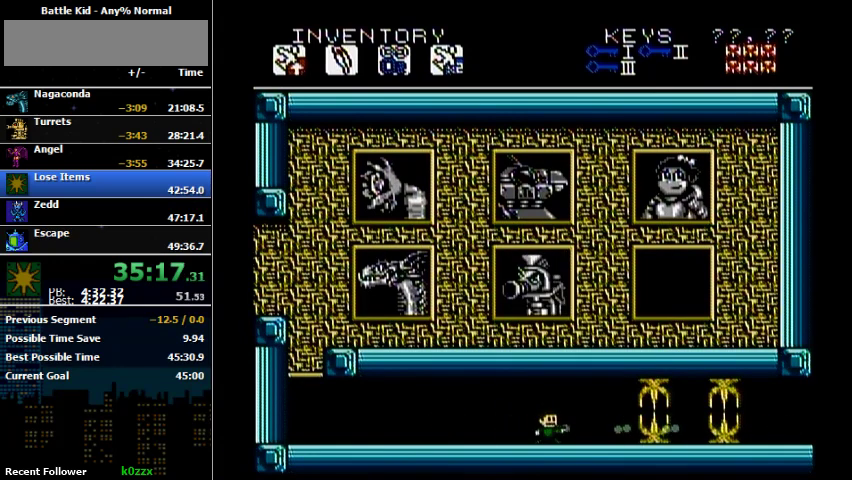
{"buttons": [], "events": []}
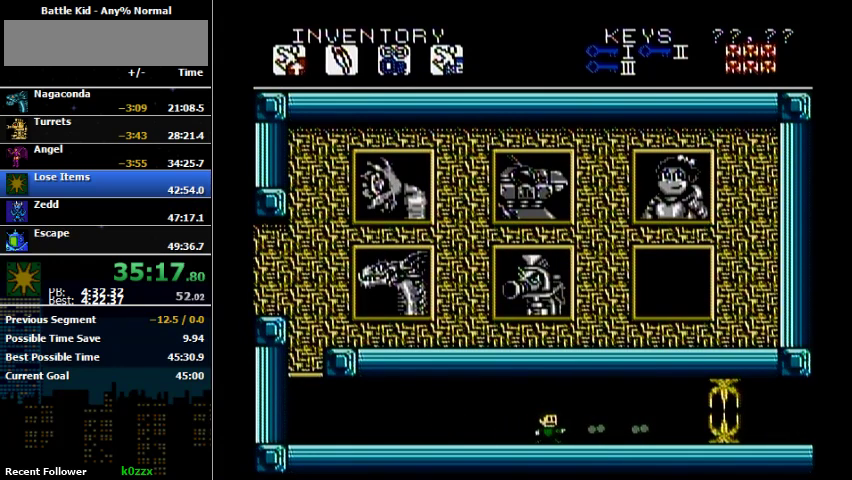
{"buttons": ["DPAD_RIGHT"], "events": [[400, "DPAD_RIGHT", "down"]]}
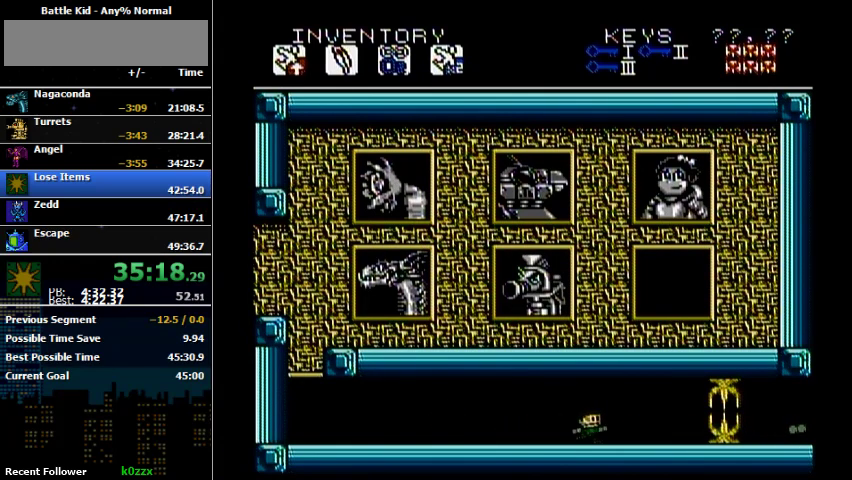
{"buttons": [], "events": [[233, "DPAD_RIGHT", "up"]]}
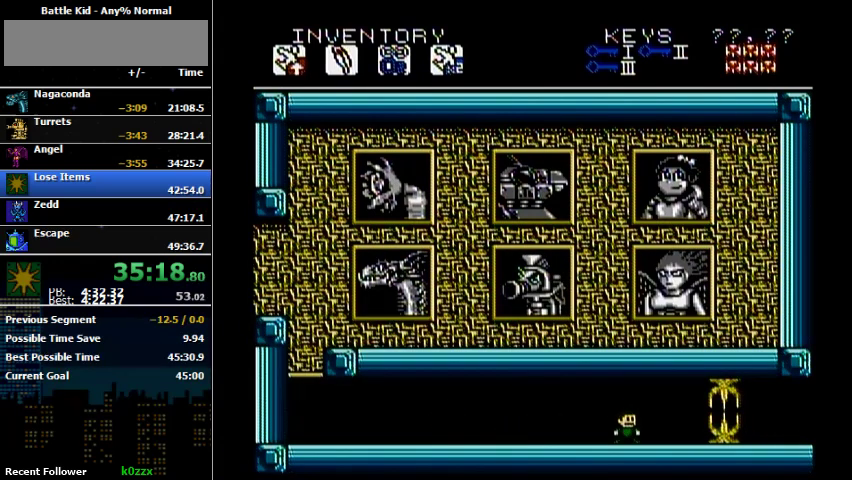
{"buttons": [], "events": []}
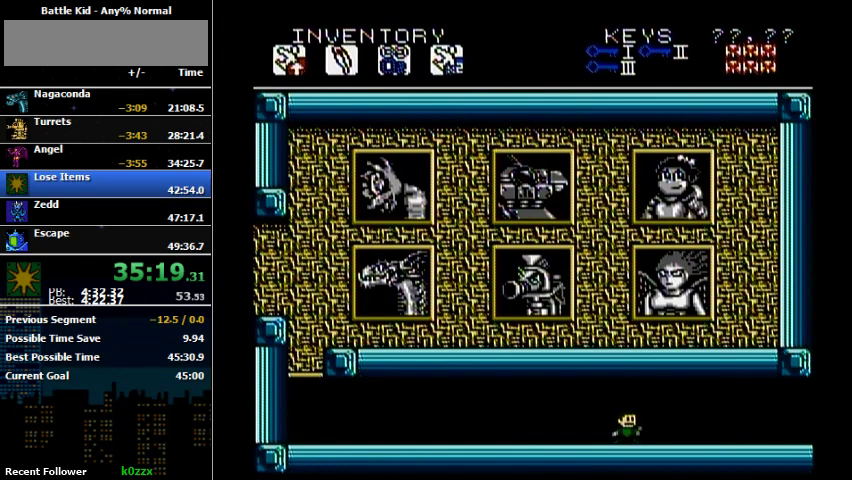
{"buttons": ["DPAD_RIGHT"], "events": [[67, "DPAD_RIGHT", "down"]]}
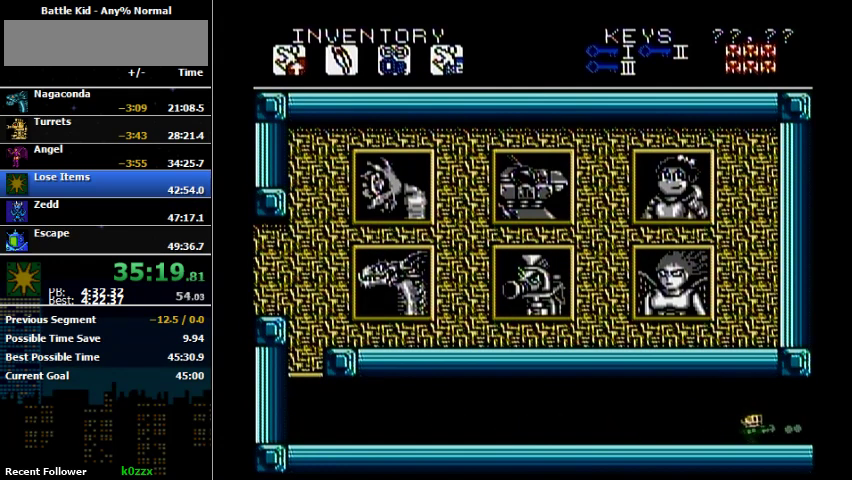
{"buttons": ["DPAD_RIGHT"], "events": [[167, "DPAD_RIGHT", "up"], [167, "START", "down"], [267, "DPAD_RIGHT", "down"], [267, "START", "up"]]}
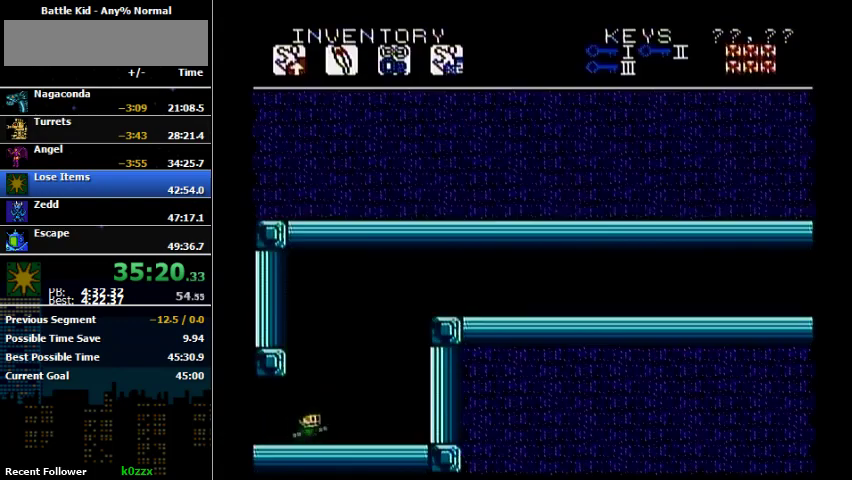
{"buttons": ["A", "DPAD_RIGHT"], "events": [[233, "A", "down"]]}
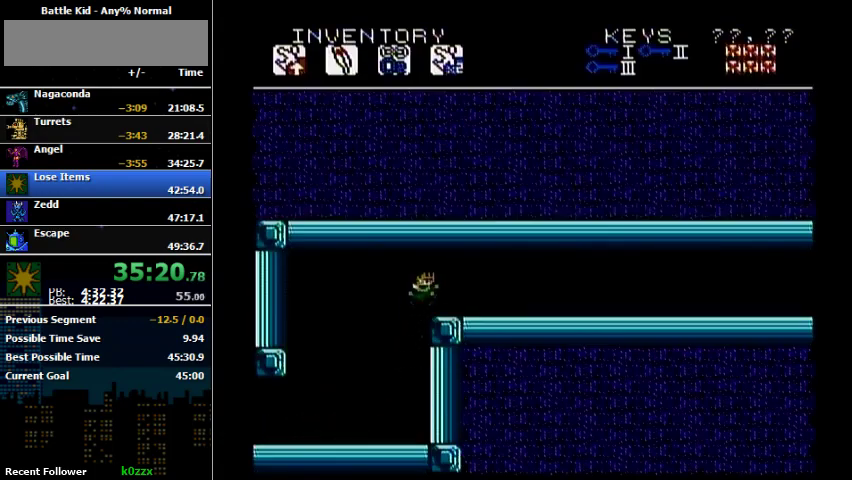
{"buttons": ["DPAD_RIGHT"], "events": [[167, "A", "up"]]}
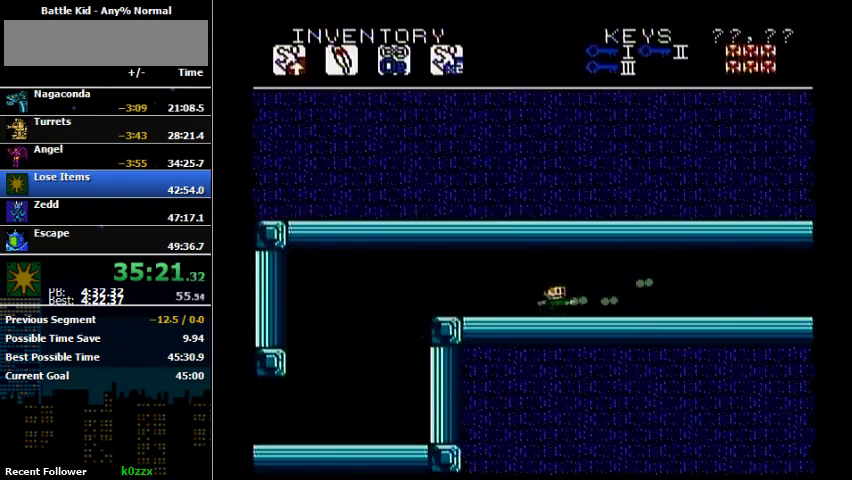
{"buttons": ["DPAD_RIGHT"], "events": []}
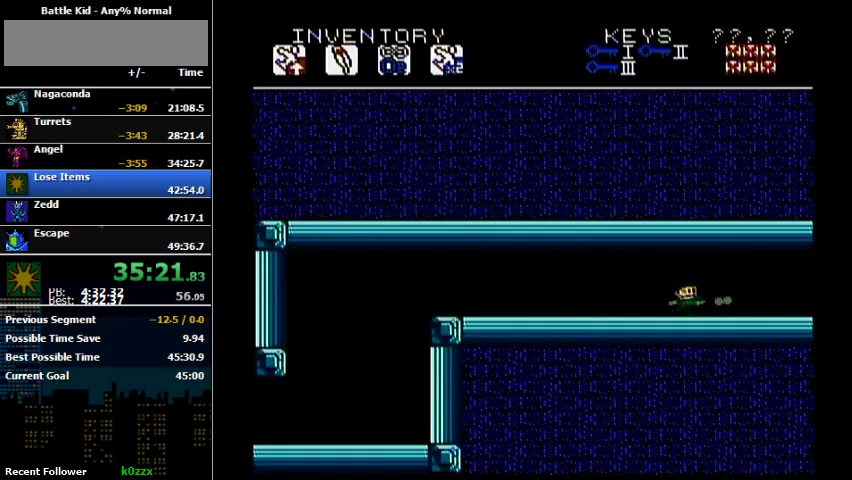
{"buttons": ["DPAD_RIGHT"], "events": [[233, "DPAD_RIGHT", "up"], [367, "DPAD_RIGHT", "down"]]}
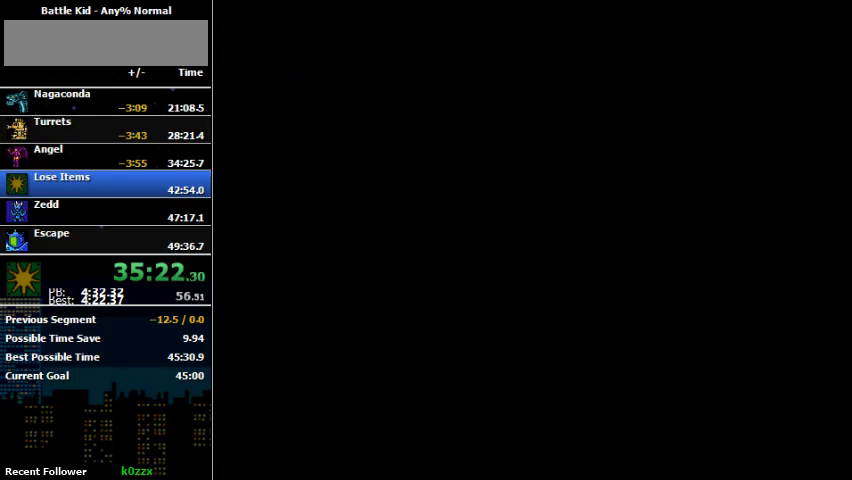
{"buttons": ["DPAD_RIGHT"], "events": []}
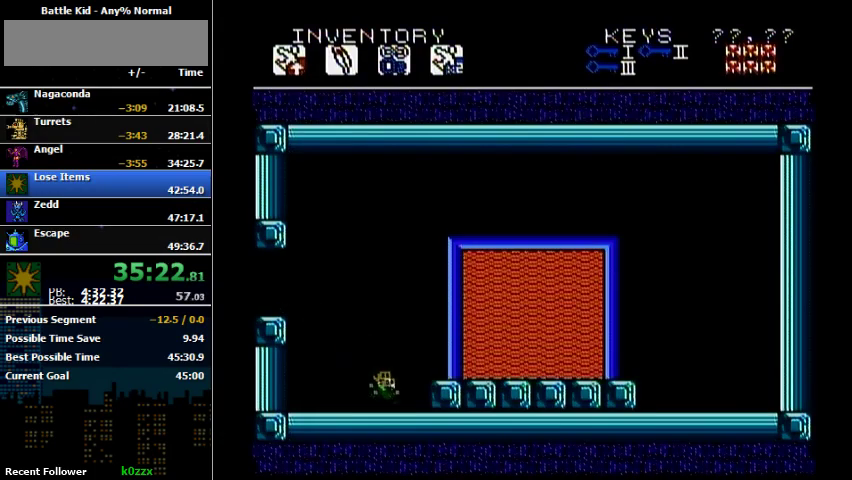
{"buttons": ["DPAD_RIGHT"], "events": []}
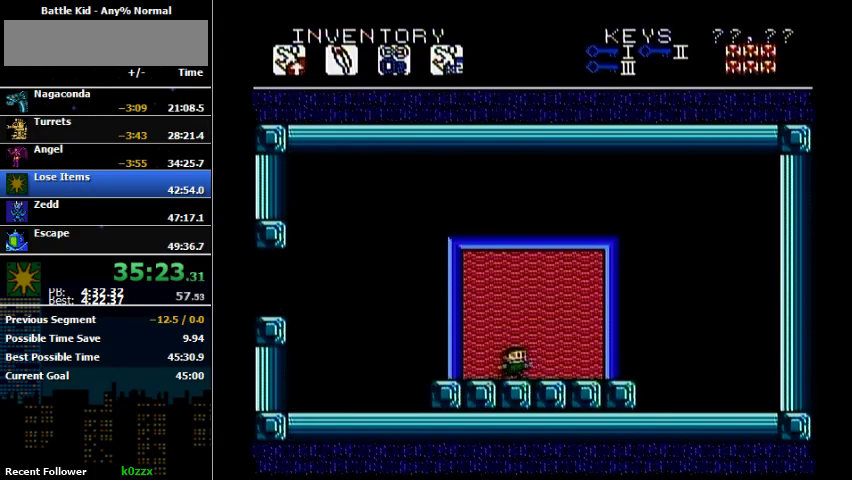
{"buttons": ["DPAD_RIGHT"], "events": []}
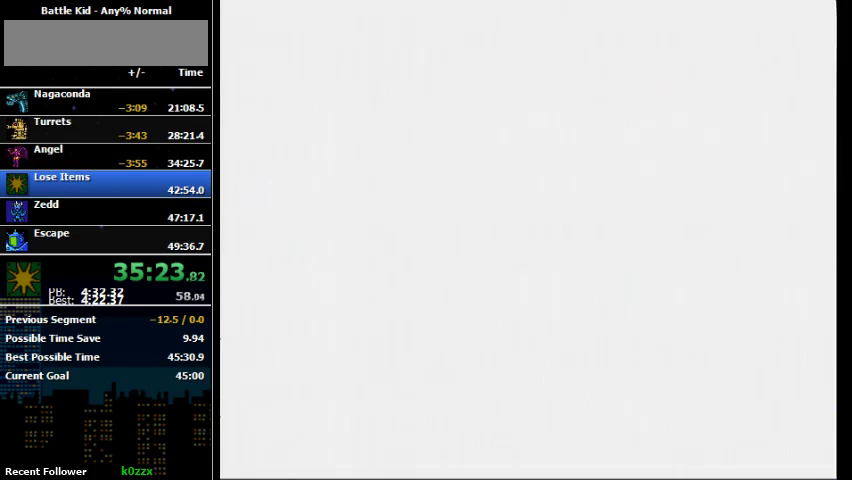
{"buttons": ["DPAD_RIGHT"], "events": []}
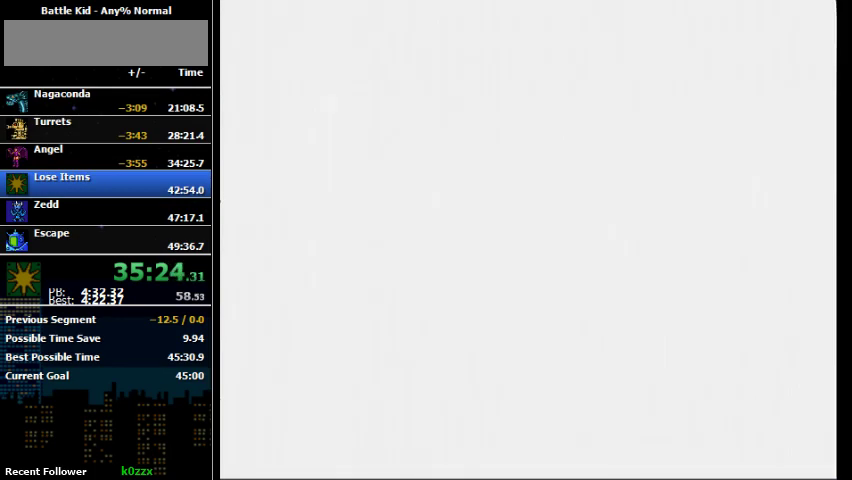
{"buttons": ["DPAD_RIGHT"], "events": []}
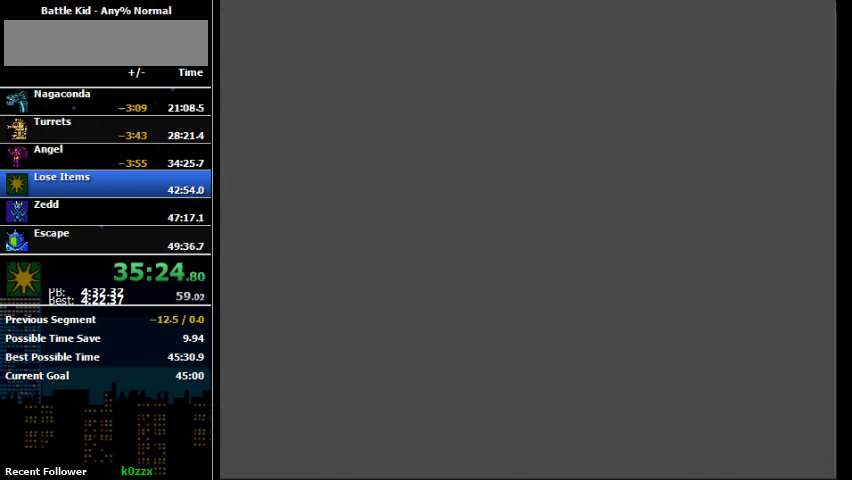
{"buttons": ["DPAD_RIGHT"], "events": []}